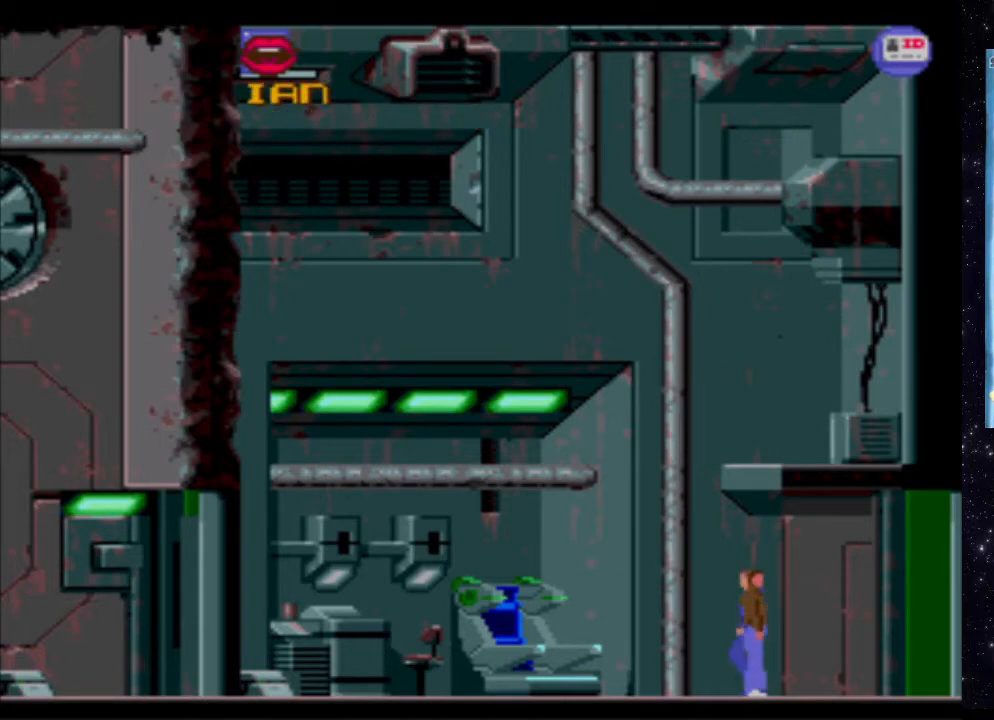
Gameplay with a controller (Xbox layout); each line is a JSON object with the inputs held at the frame after it. "events" lists button and stick changes between this image and that frame as [ms after this image, input, new state], when the widget could be followed in between. Not read: L3 R3 left_stick right_stick.
{"buttons": ["DPAD_LEFT"], "events": [[260, "DPAD_LEFT", "down"]]}
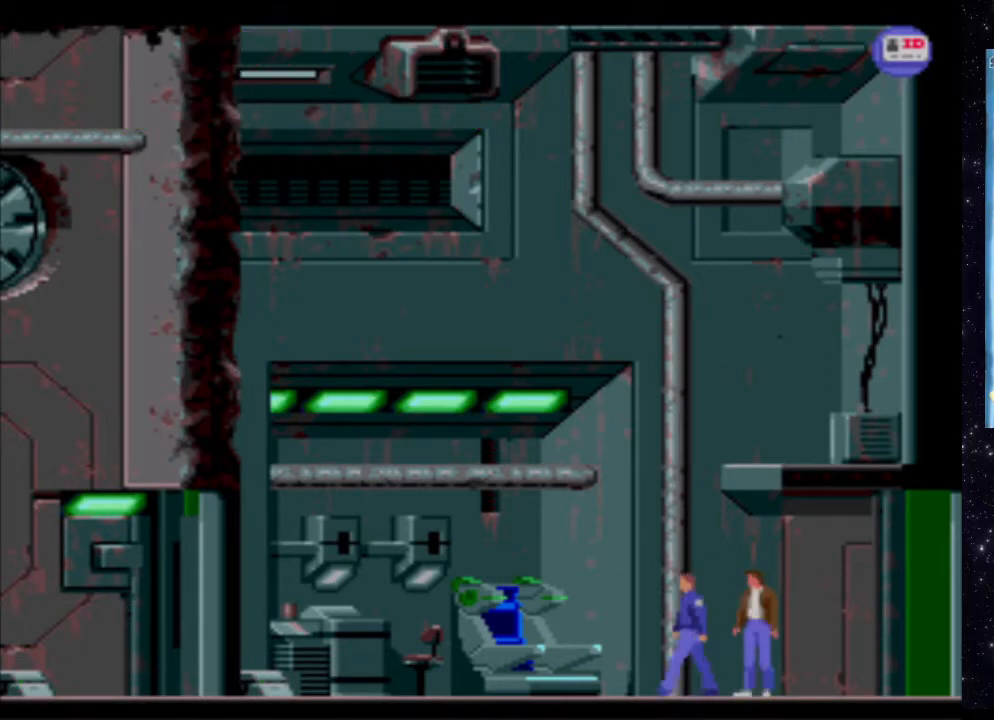
{"buttons": ["DPAD_LEFT"], "events": []}
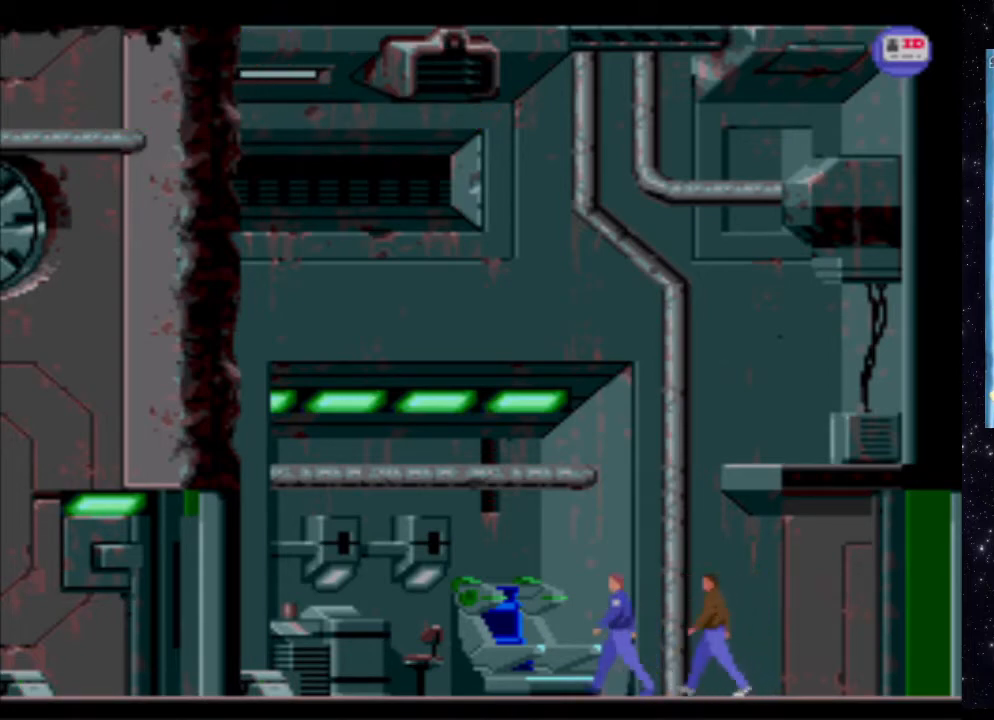
{"buttons": ["DPAD_LEFT"], "events": []}
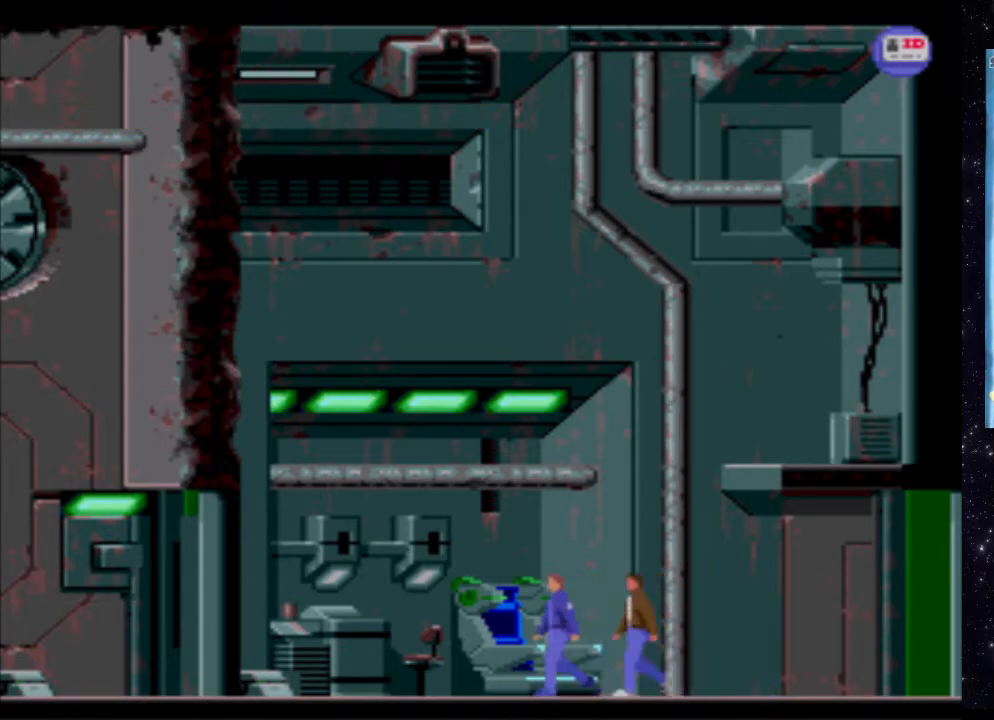
{"buttons": ["DPAD_LEFT"], "events": []}
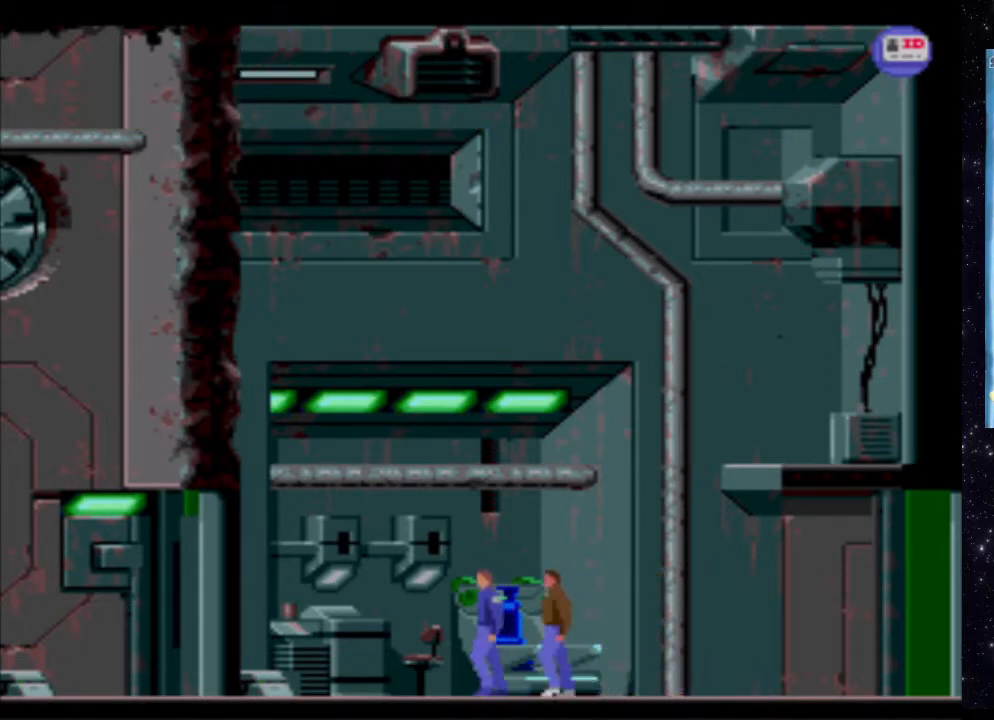
{"buttons": [], "events": [[120, "DPAD_LEFT", "up"]]}
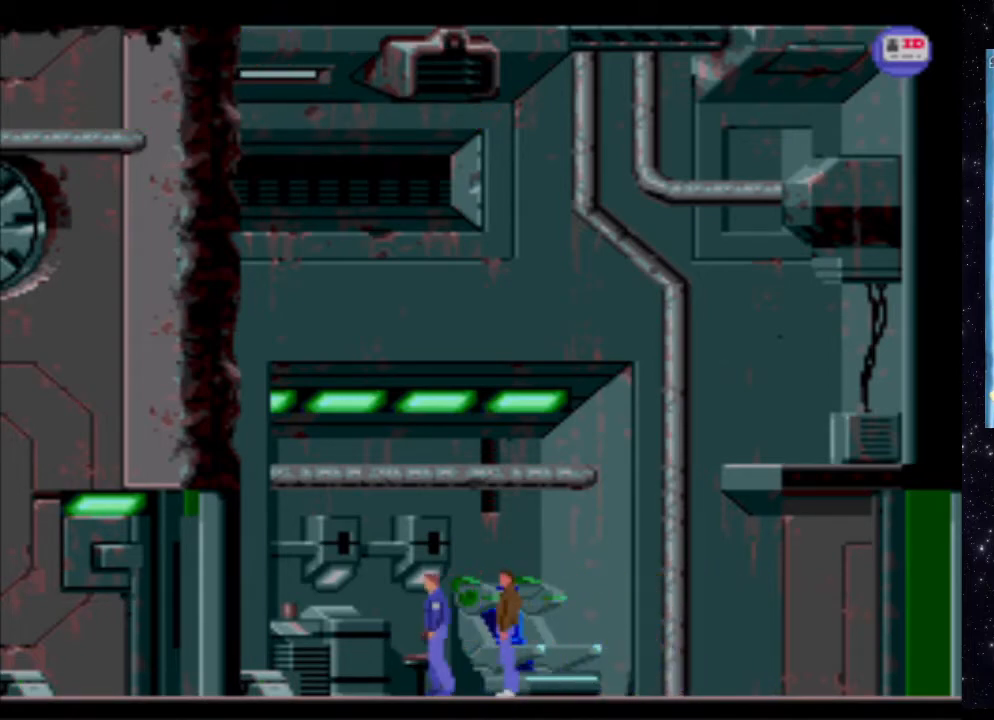
{"buttons": [], "events": []}
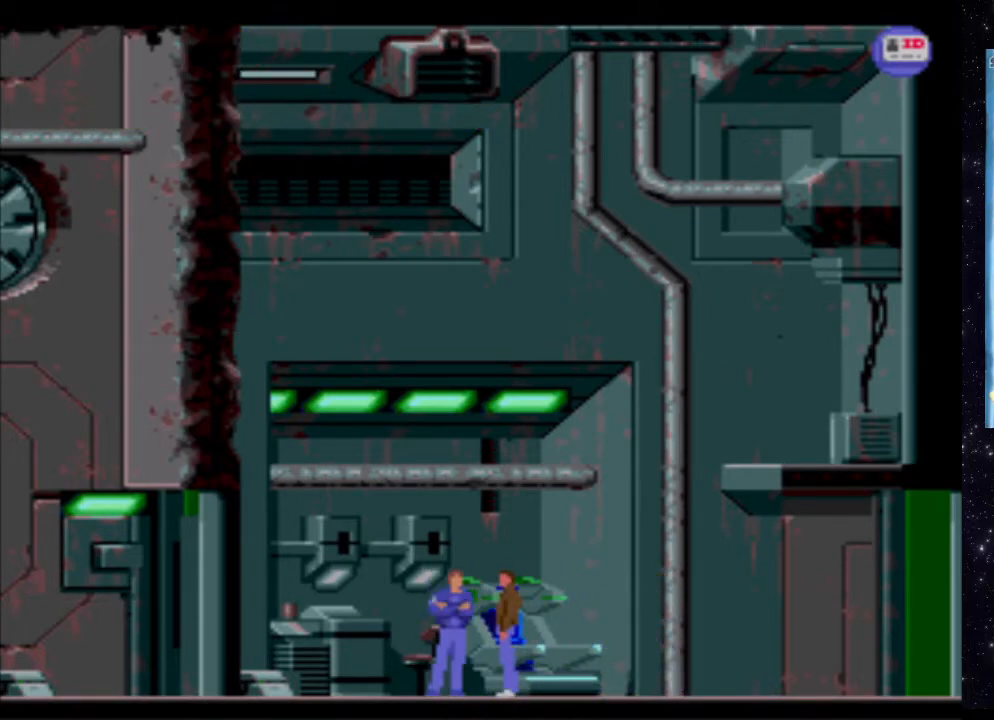
{"buttons": [], "events": []}
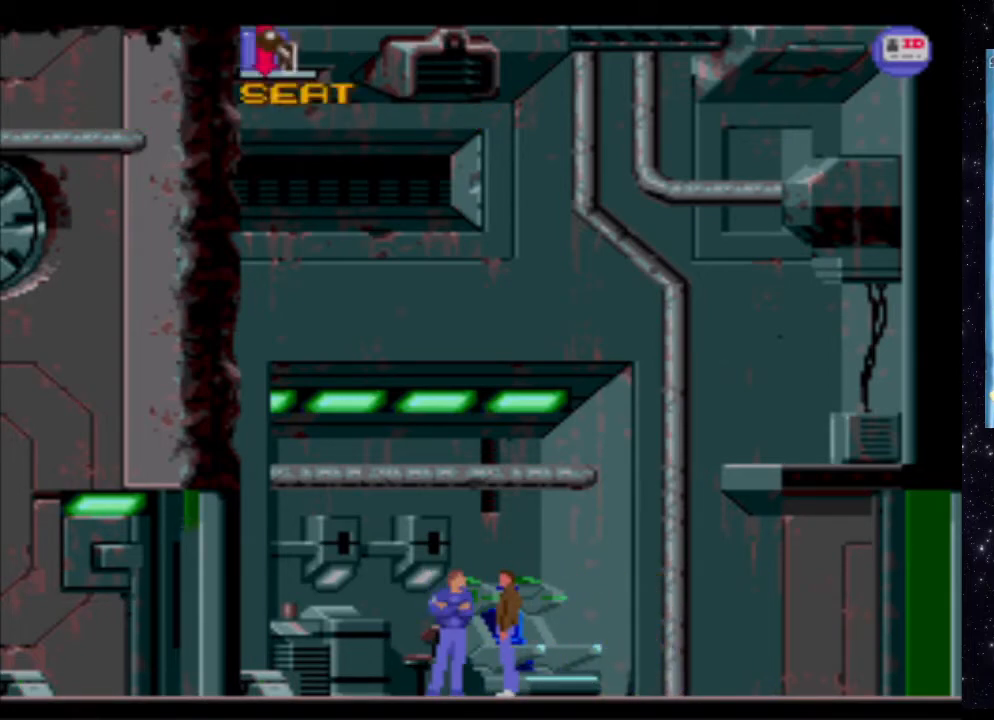
{"buttons": ["X"], "events": [[140, "X", "down"]]}
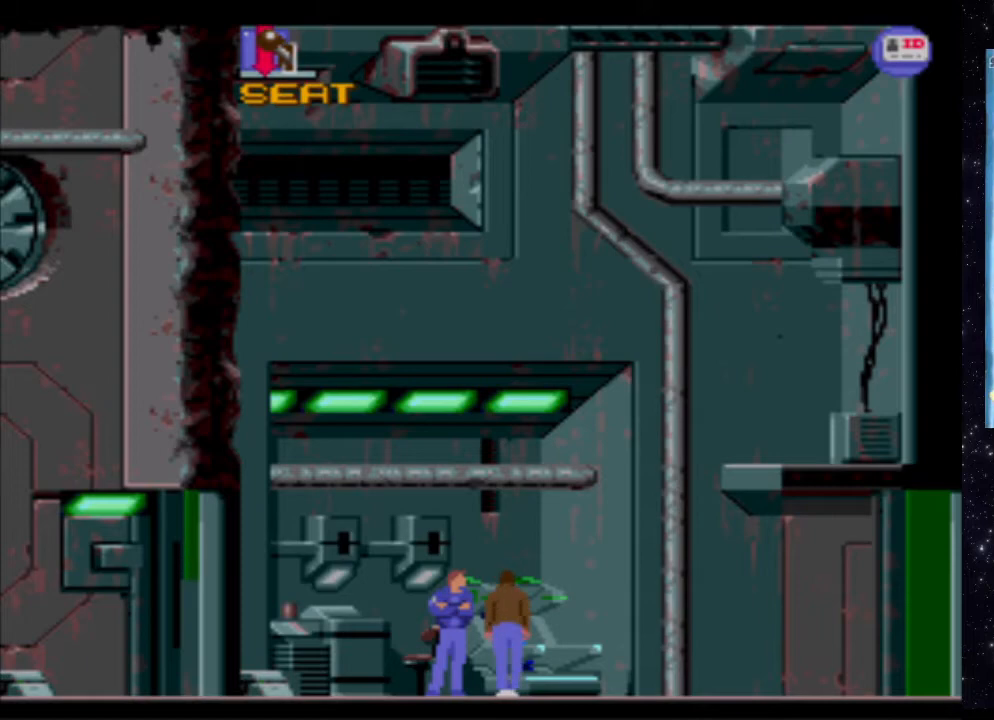
{"buttons": [], "events": [[380, "X", "up"]]}